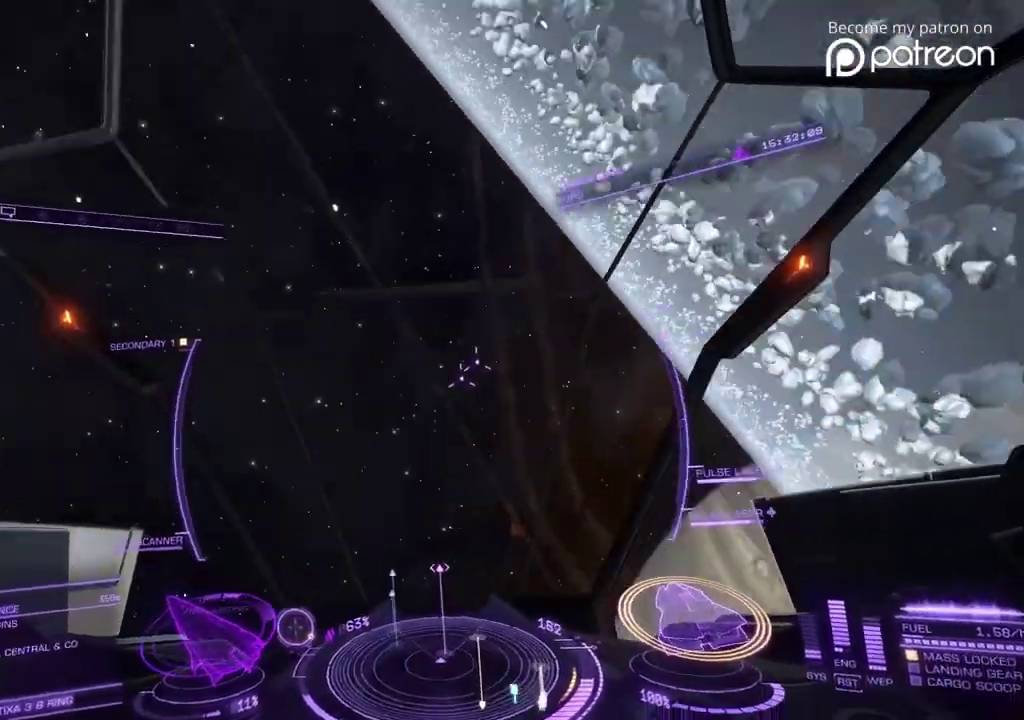
Gameplay with a controller; each line is a JSON object with the inputs held at the frame after it (dt_ms = milliseconds from this image to that frame). "events" lists button and stick changes between this image and that frame as [ms after this image, input, new state], when the widget could be followed in between. Not read: DPAD_LEFT DPAD_RIGHT L3 R3.
{"dt_ms": 520, "buttons": [], "left_stick": "up", "events": [[520, "left_stick", "up"]]}
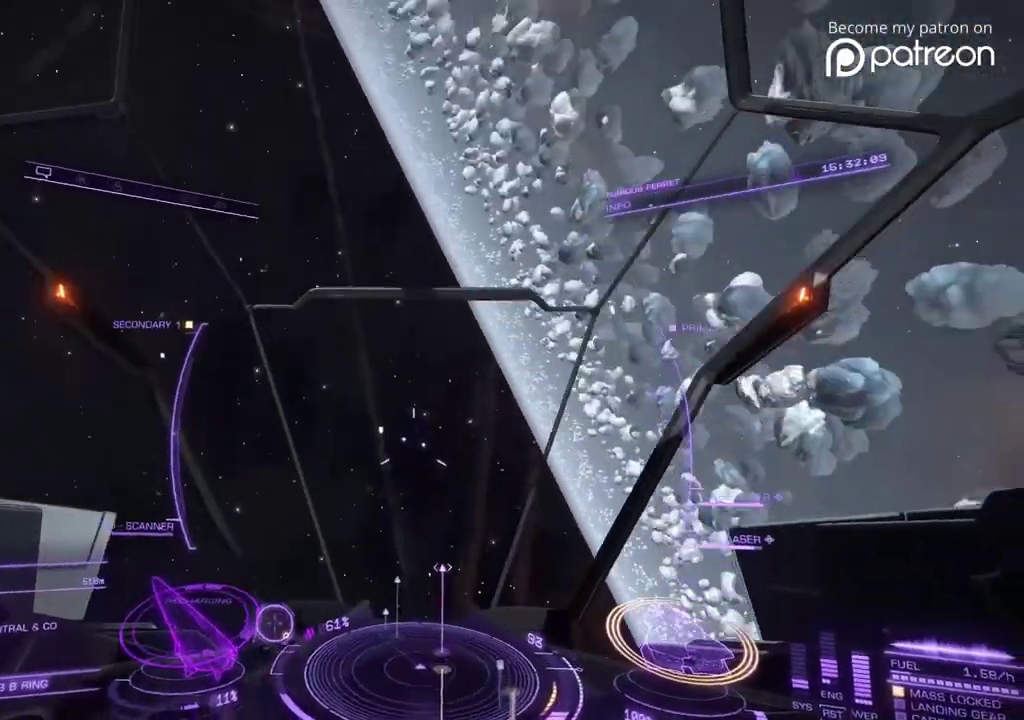
{"dt_ms": 600, "buttons": [], "left_stick": "up"}
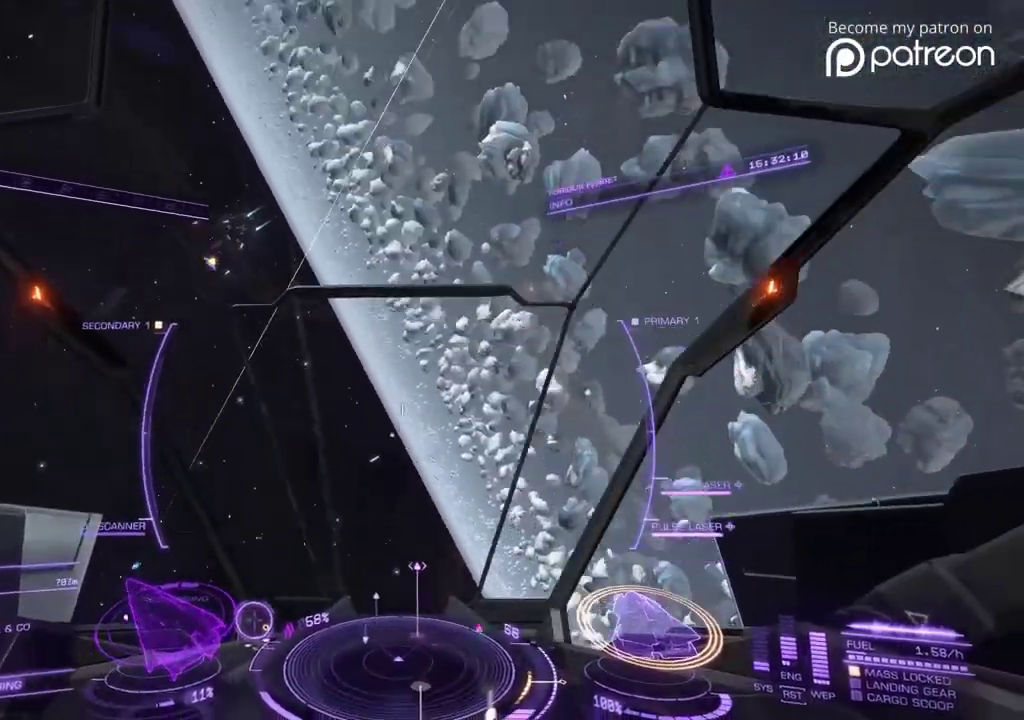
{"dt_ms": 400, "buttons": [], "left_stick": "up"}
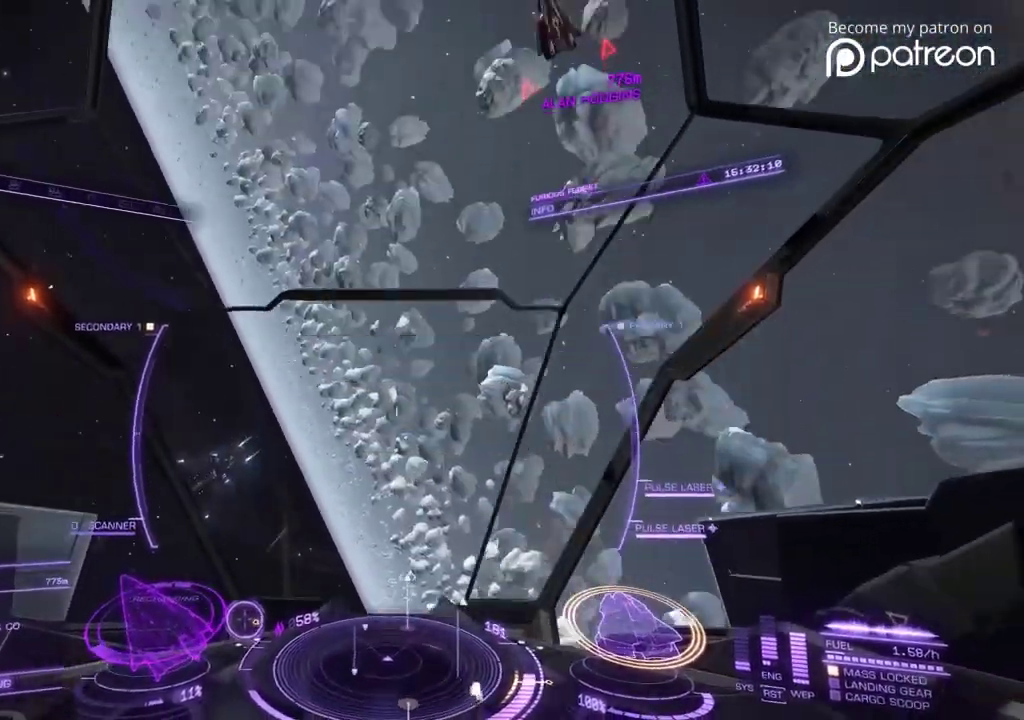
{"dt_ms": 480, "buttons": [], "left_stick": "down", "events": [[280, "left_stick", "center"], [400, "left_stick", "down"]]}
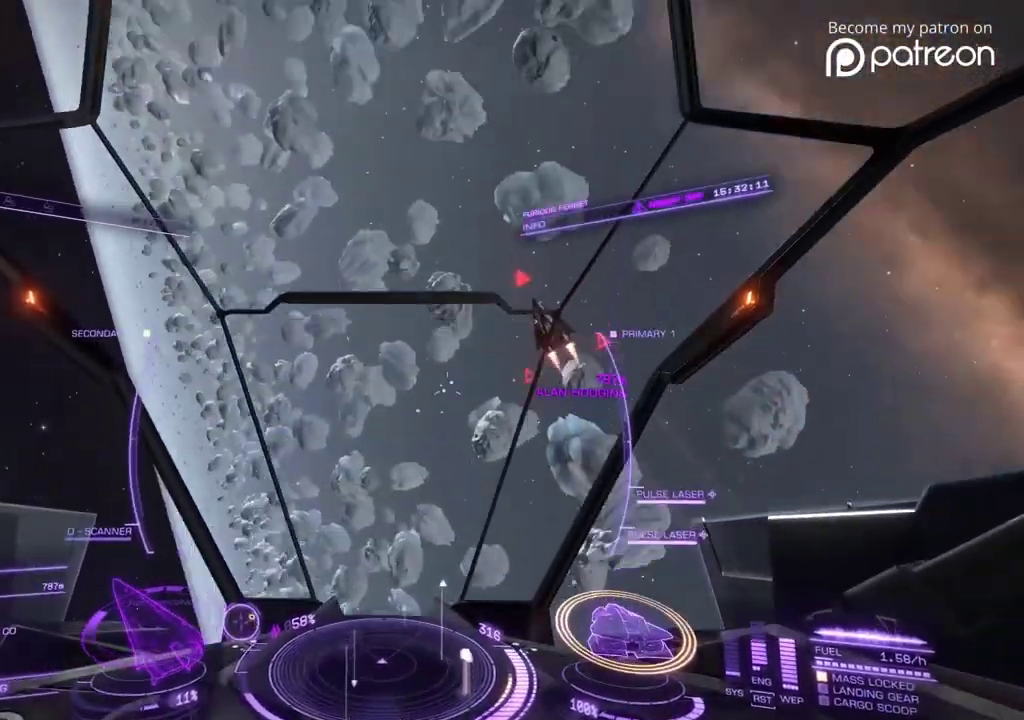
{"dt_ms": 520, "buttons": [], "left_stick": "right", "events": [[240, "left_stick", "right"]]}
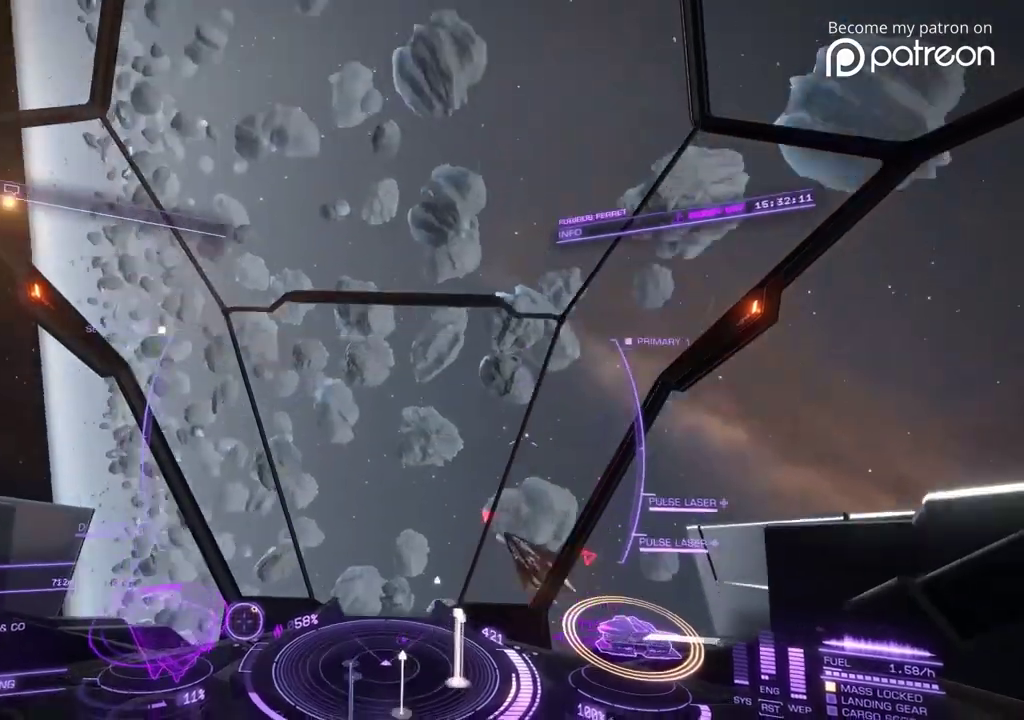
{"dt_ms": 400, "buttons": [], "left_stick": "up-right", "events": [[240, "left_stick", "up-right"]]}
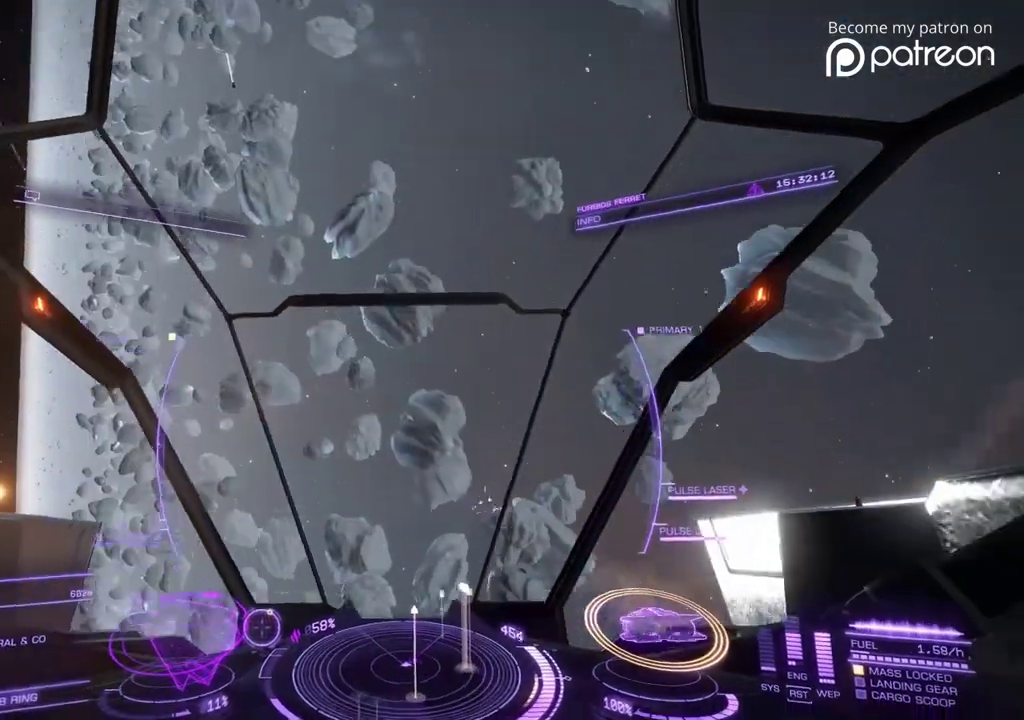
{"dt_ms": 600, "buttons": [], "left_stick": "center", "events": [[40, "left_stick", "center"]]}
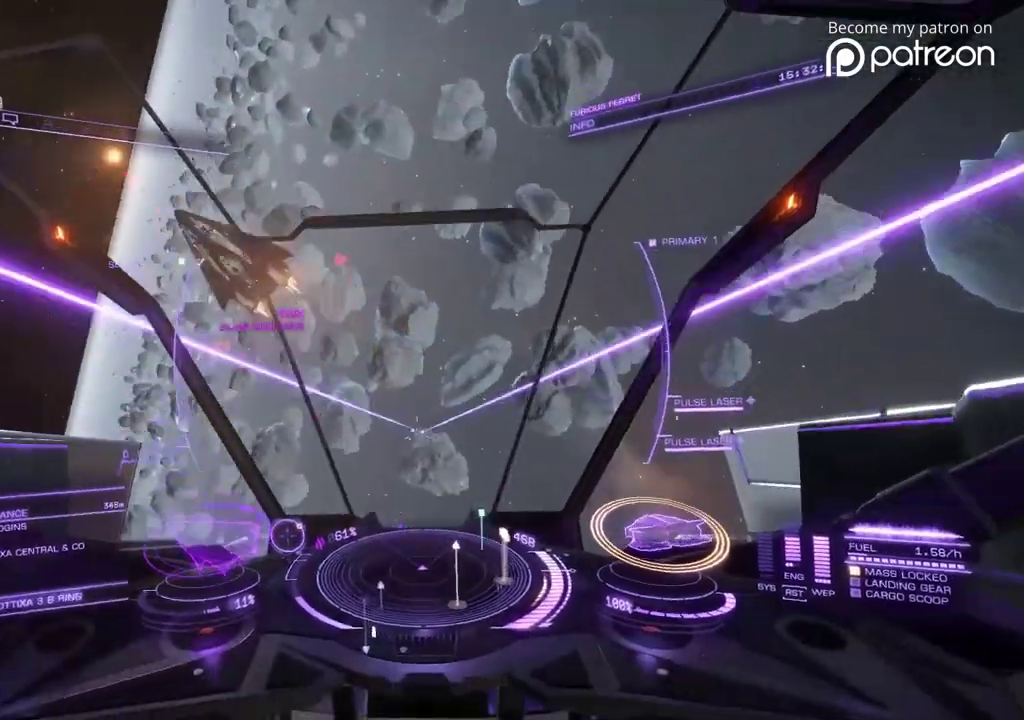
{"dt_ms": 280, "buttons": [], "left_stick": "center"}
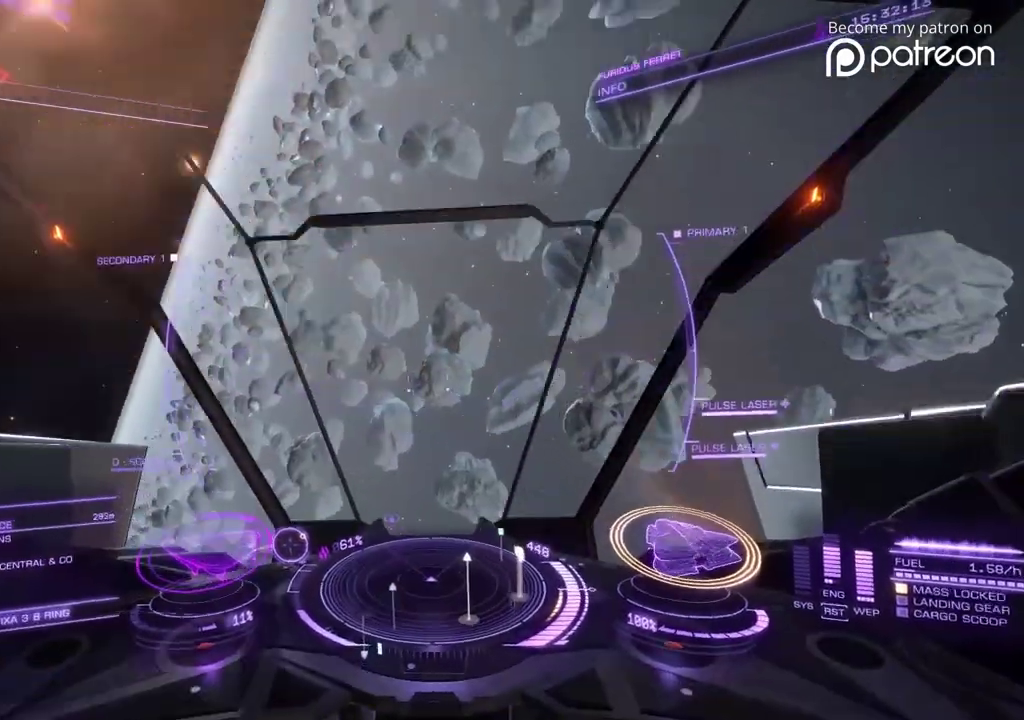
{"dt_ms": 920, "buttons": [], "left_stick": "up", "events": [[160, "left_stick", "right"], [520, "left_stick", "up-right"], [640, "left_stick", "up"]]}
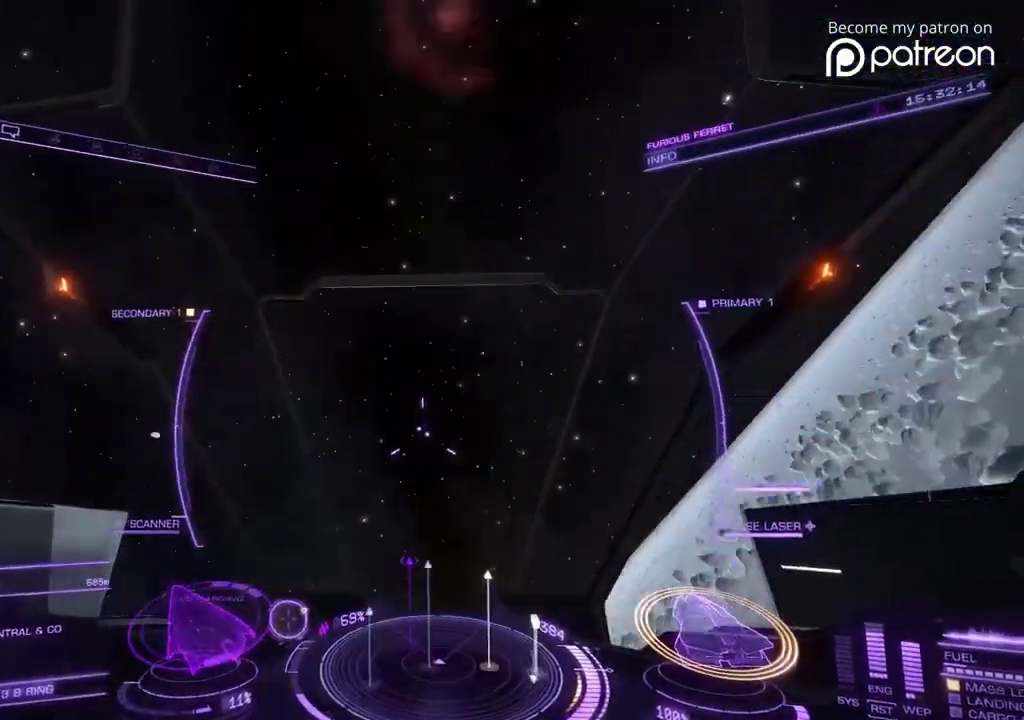
{"dt_ms": 280, "buttons": [], "left_stick": "up"}
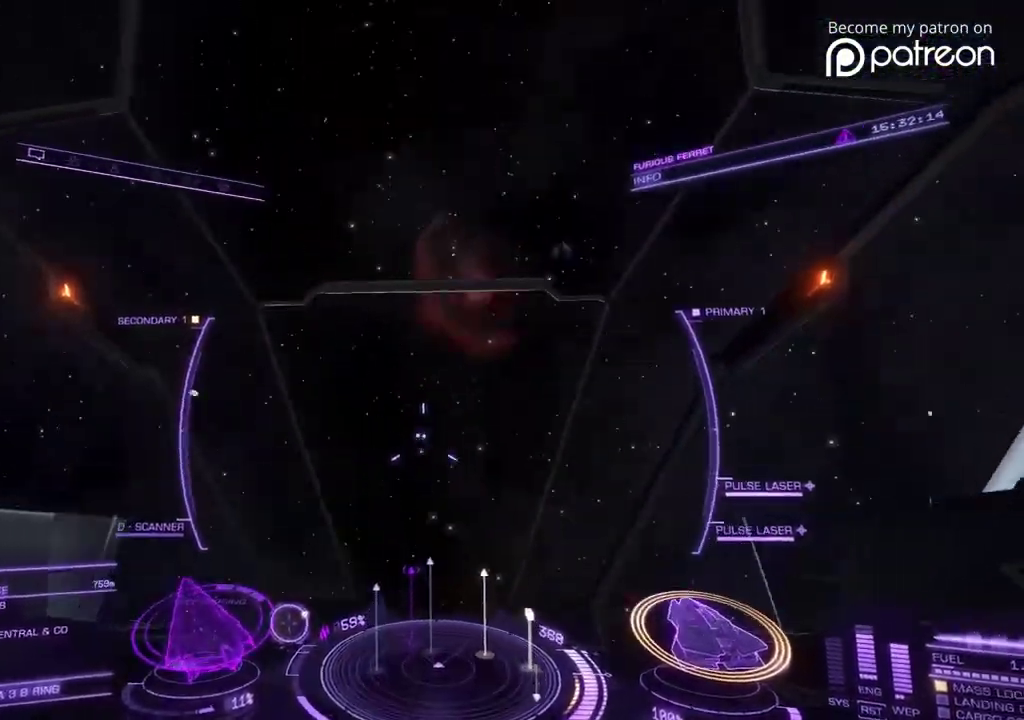
{"dt_ms": 520, "buttons": [], "left_stick": "right", "events": [[400, "left_stick", "right"]]}
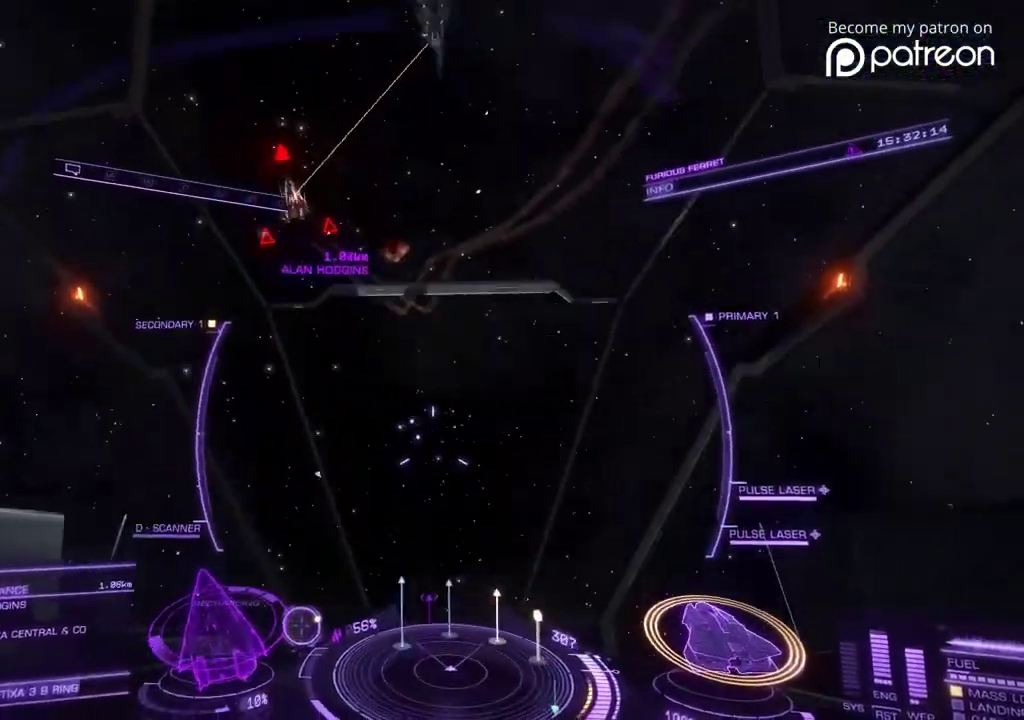
{"dt_ms": 480, "buttons": [], "left_stick": "center", "events": [[240, "left_stick", "down"], [440, "left_stick", "center"]]}
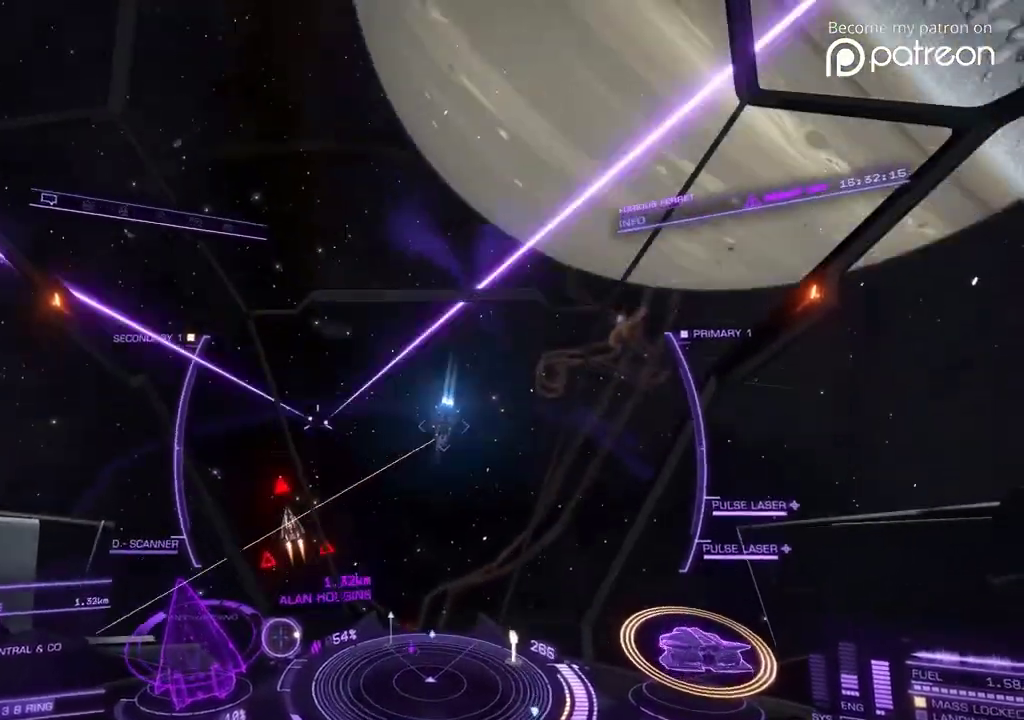
{"dt_ms": 520, "buttons": [], "left_stick": "center"}
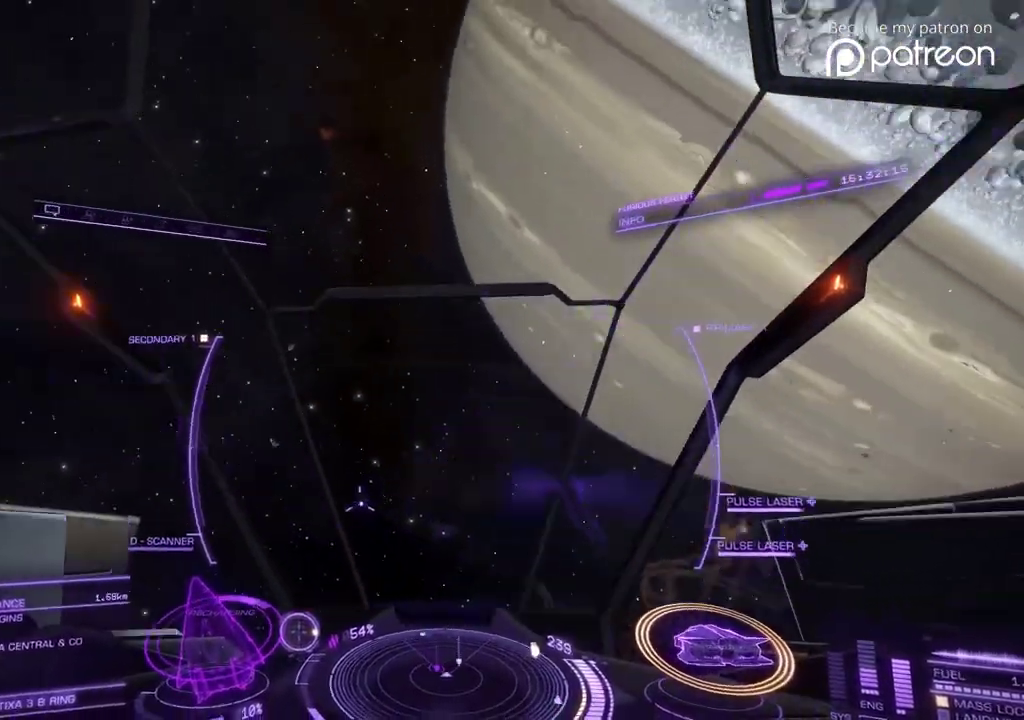
{"dt_ms": 400, "buttons": [], "left_stick": "center"}
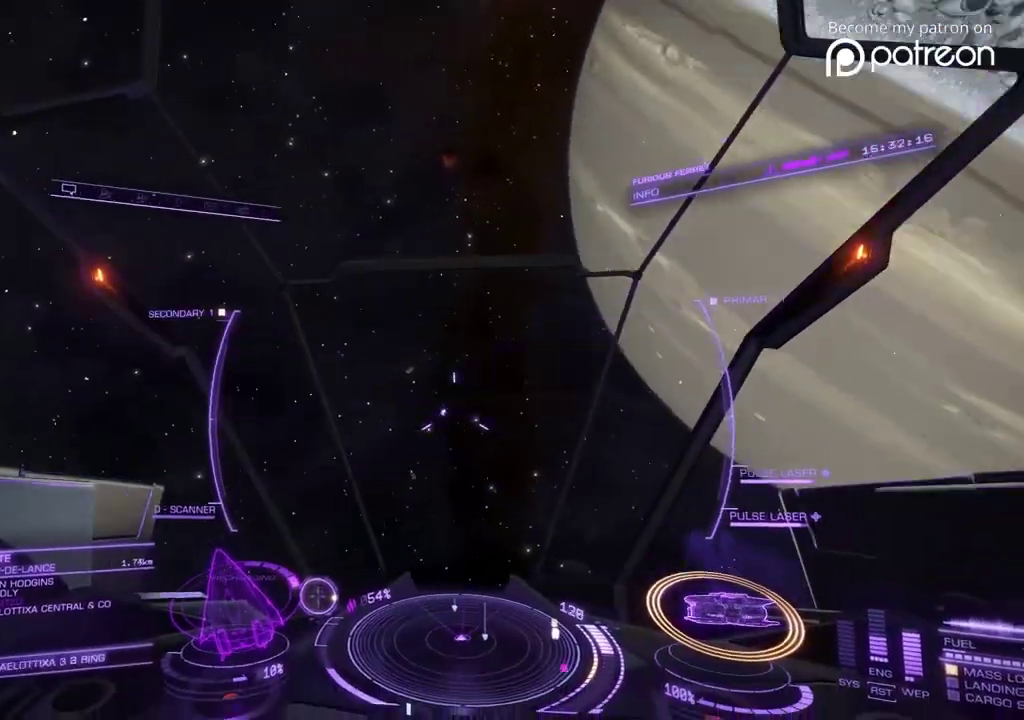
{"dt_ms": 600, "buttons": [], "left_stick": "center", "events": [[280, "left_stick", "down"], [440, "left_stick", "center"]]}
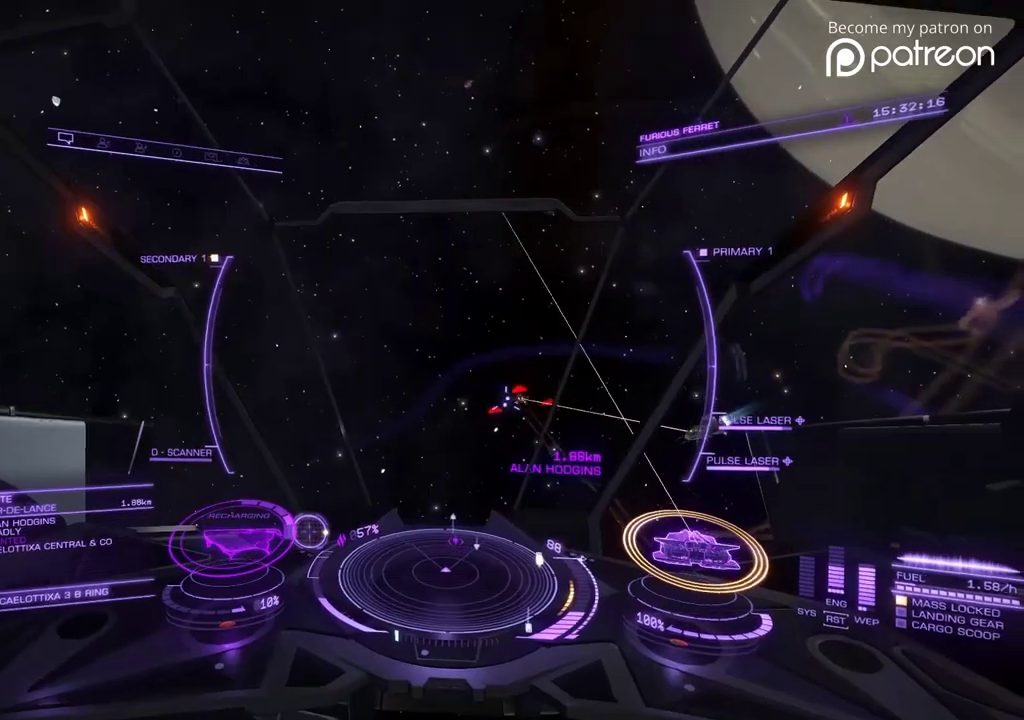
{"dt_ms": 480, "buttons": [], "left_stick": "center"}
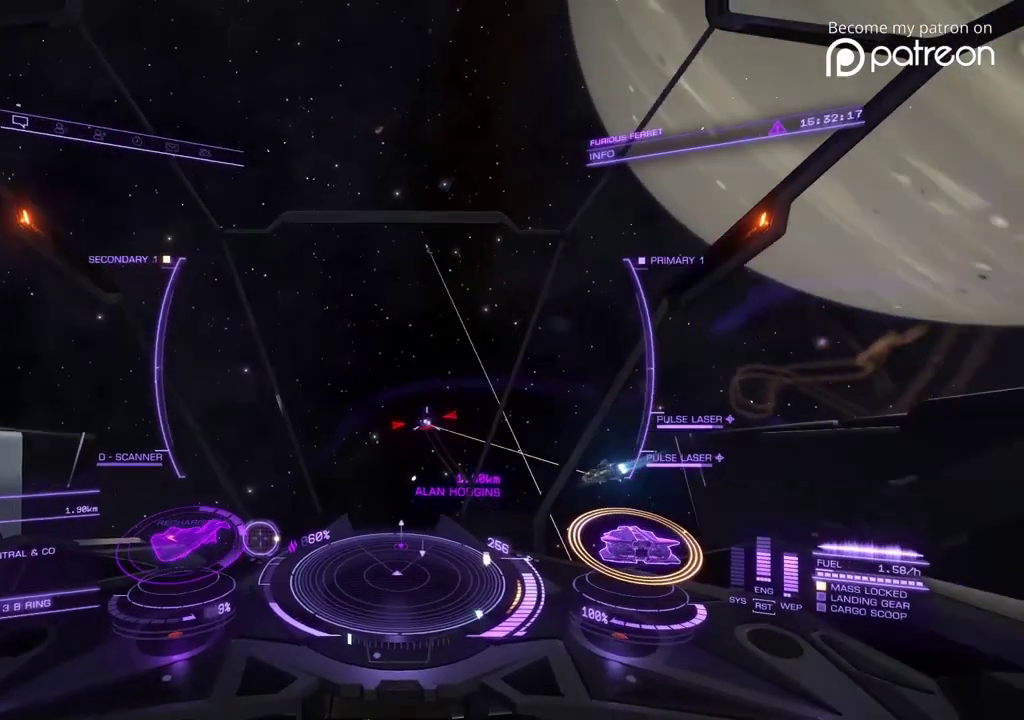
{"dt_ms": 520, "buttons": [], "left_stick": "center"}
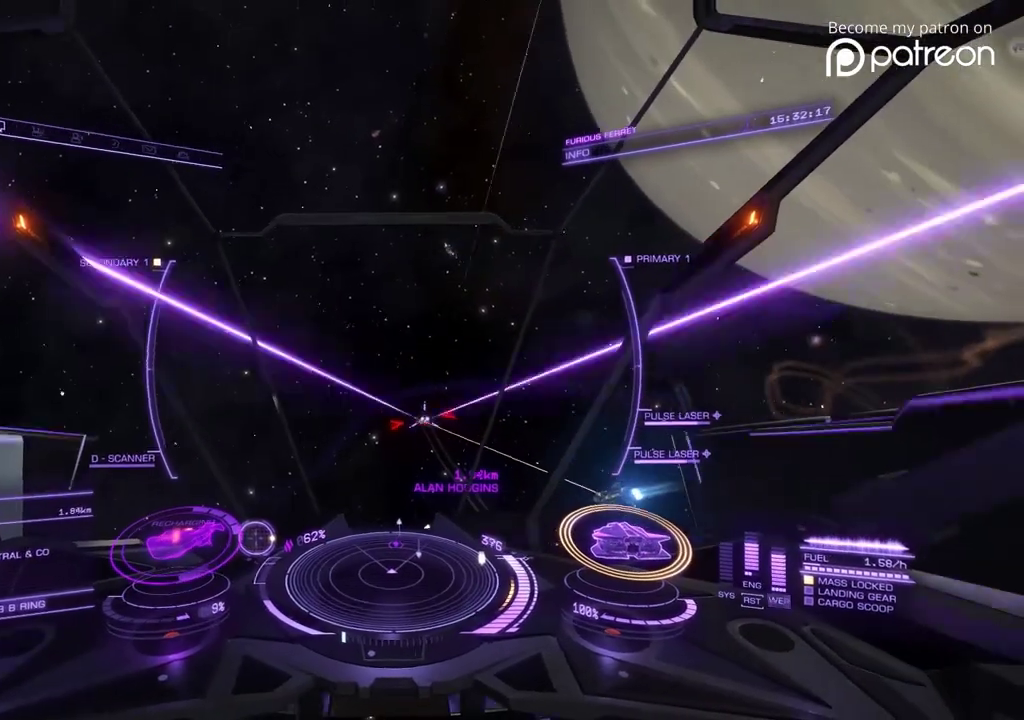
{"dt_ms": 400, "buttons": [], "left_stick": "left", "events": [[120, "left_stick", "left"]]}
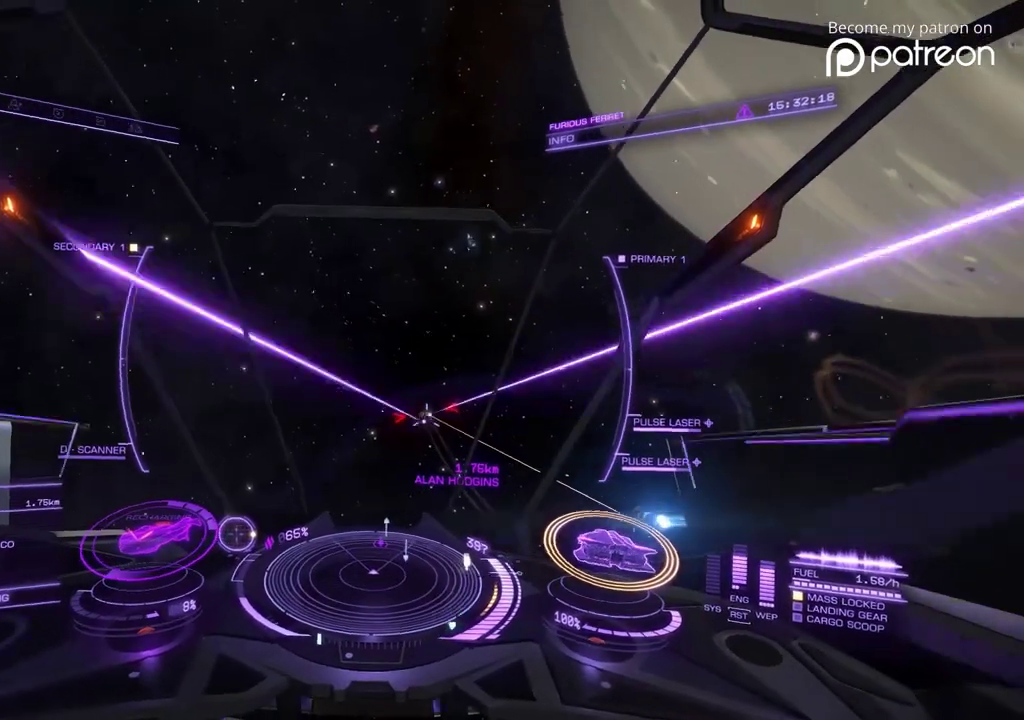
{"dt_ms": 600, "buttons": [], "left_stick": "left", "events": [[120, "DPAD_UP", "down"], [200, "DPAD_UP", "up"]]}